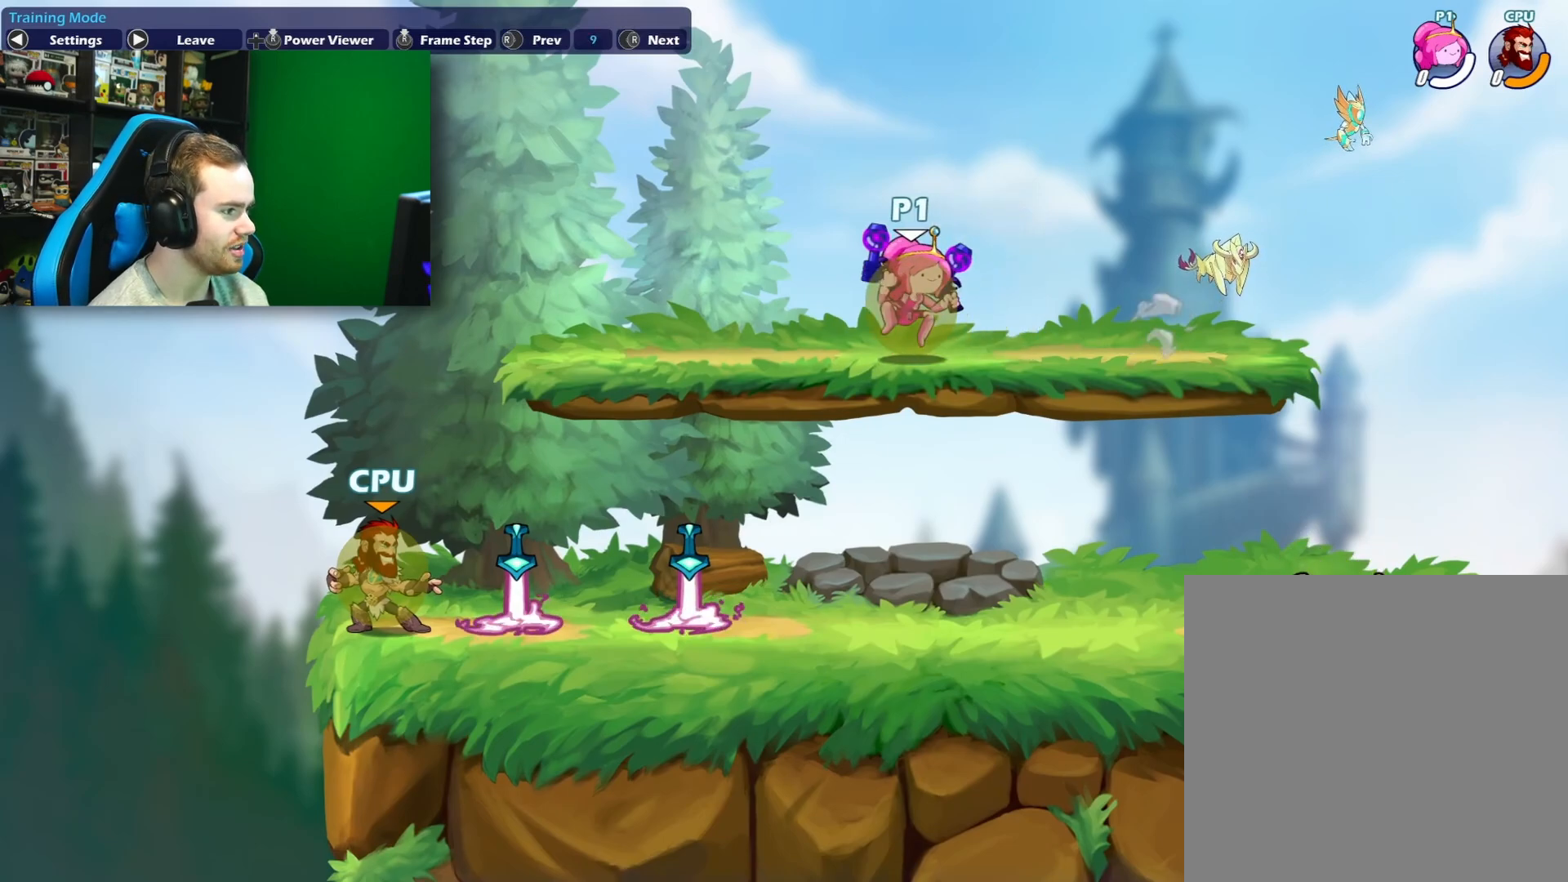
Gameplay with a controller (Xbox layout); each line is a JSON object with the inputs held at the frame after it. "events" lists button and stick changes between this image and that frame as [ms after this image, input, new state], when the widget could be followed in between. Not read: L3.
{"buttons": [], "left_stick": "center", "right_stick": "right", "events": [[83, "right_stick", "center"], [200, "right_stick", "right"], [367, "right_stick", "center"], [450, "right_stick", "right"]]}
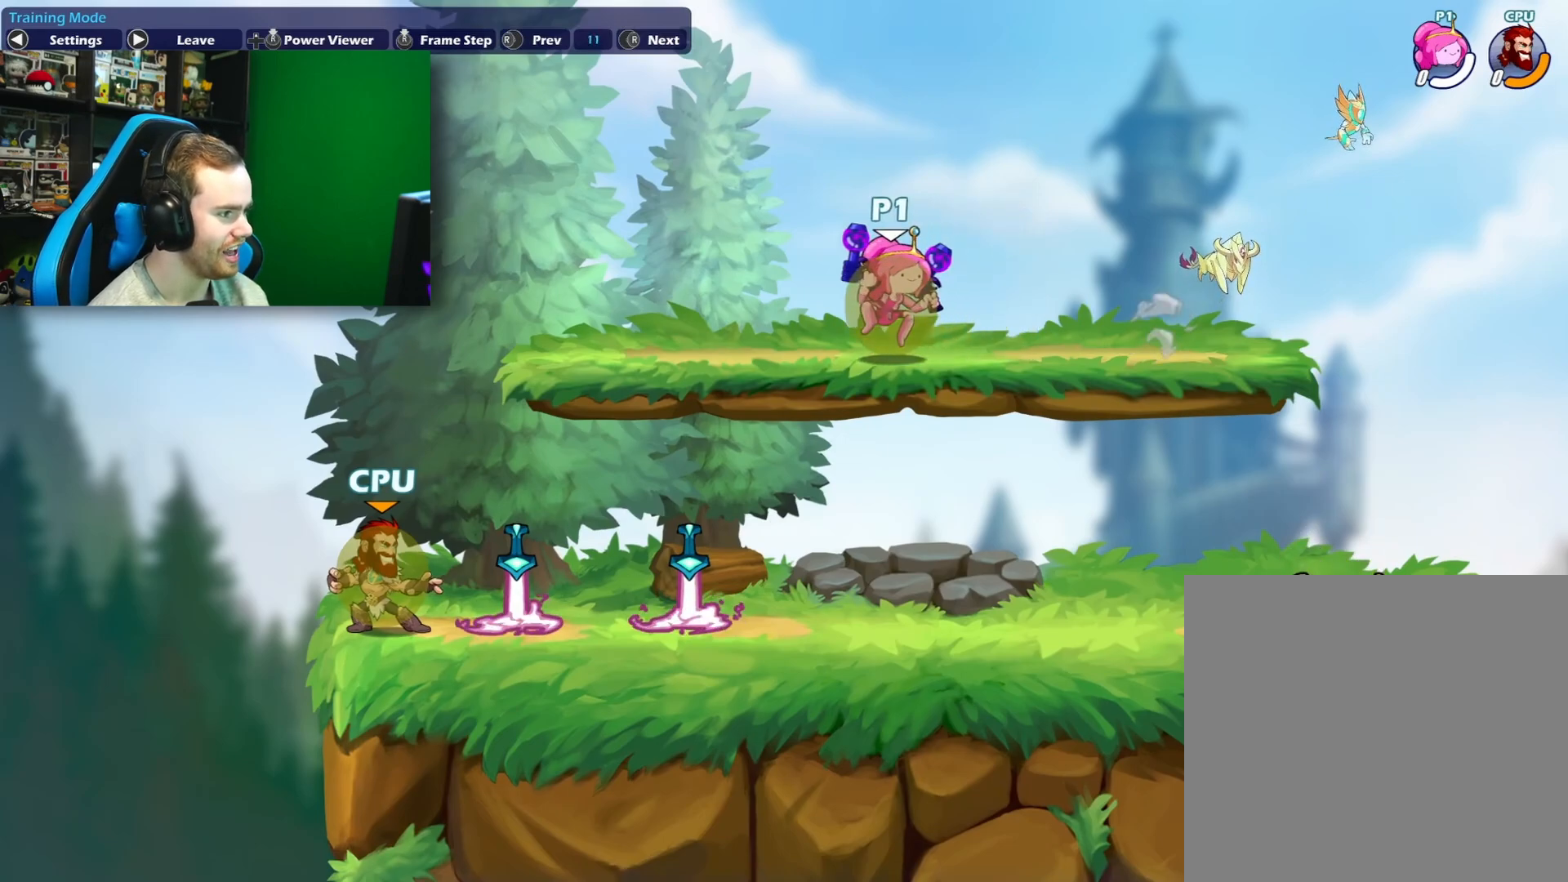
{"buttons": [], "left_stick": "center", "right_stick": "center", "events": [[133, "right_stick", "center"], [267, "right_stick", "right"], [433, "right_stick", "center"]]}
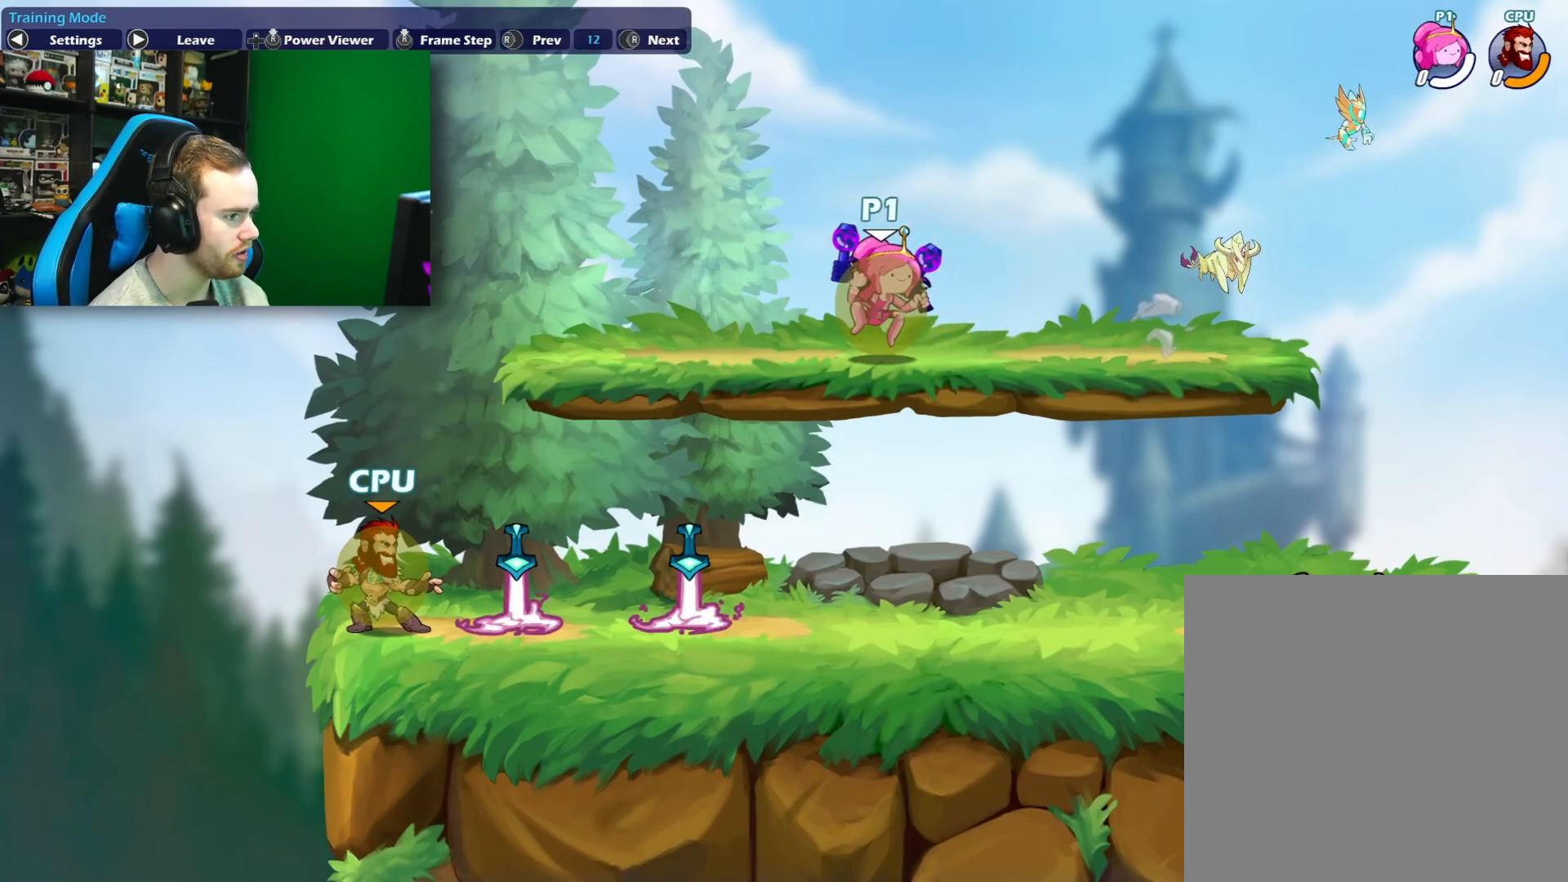
{"buttons": [], "left_stick": "center", "right_stick": "center", "events": [[17, "right_stick", "right"], [200, "right_stick", "center"], [283, "right_stick", "right"], [417, "right_stick", "center"]]}
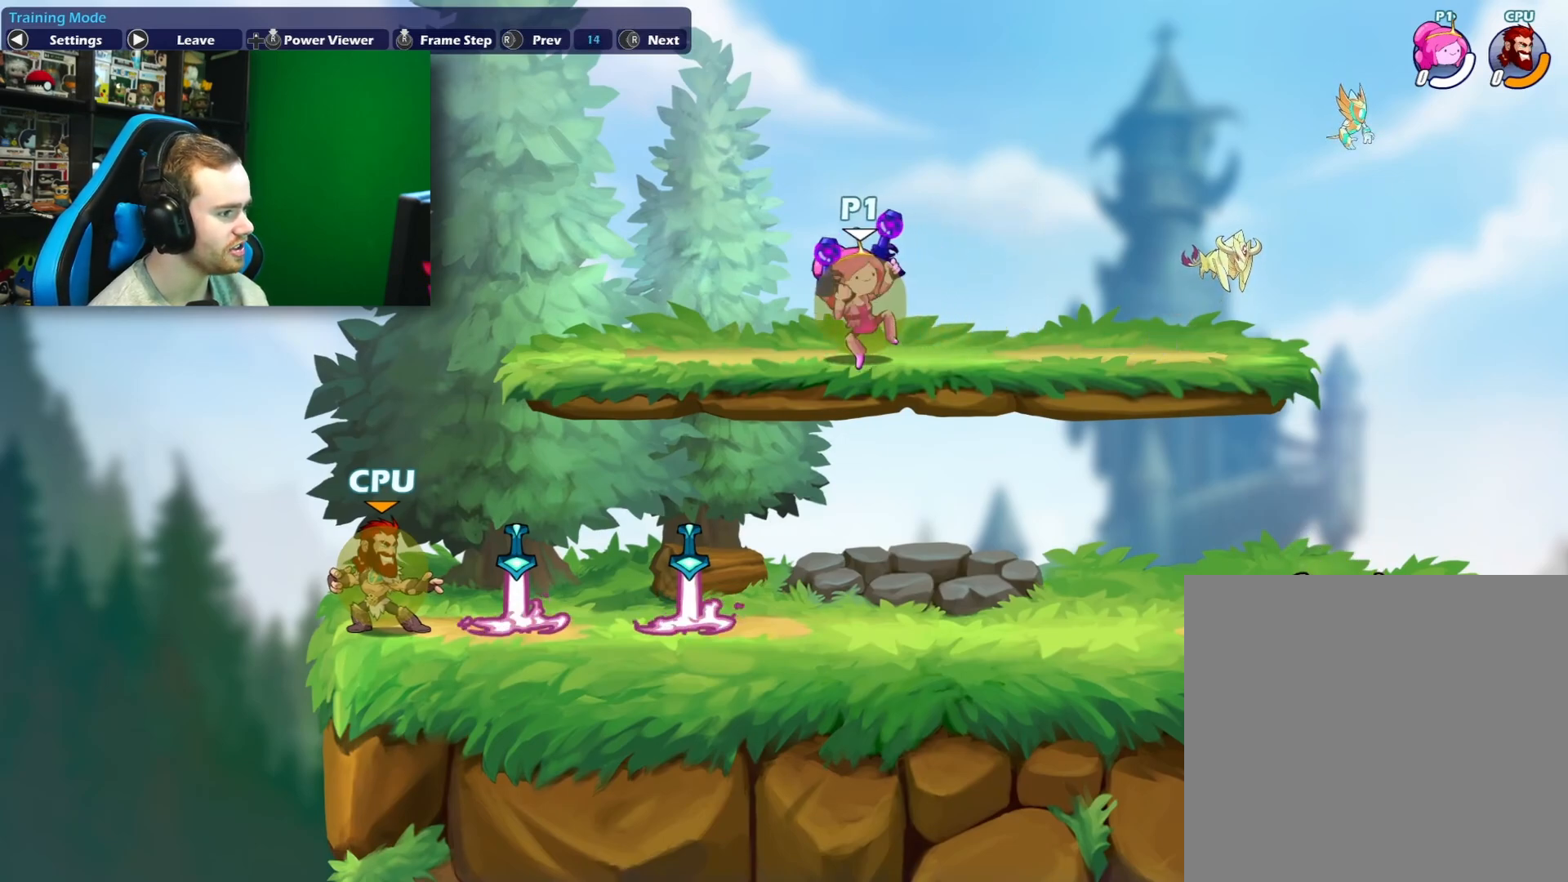
{"buttons": [], "left_stick": "center", "right_stick": "left", "events": [[17, "right_stick", "left"], [300, "right_stick", "center"], [350, "right_stick", "left"]]}
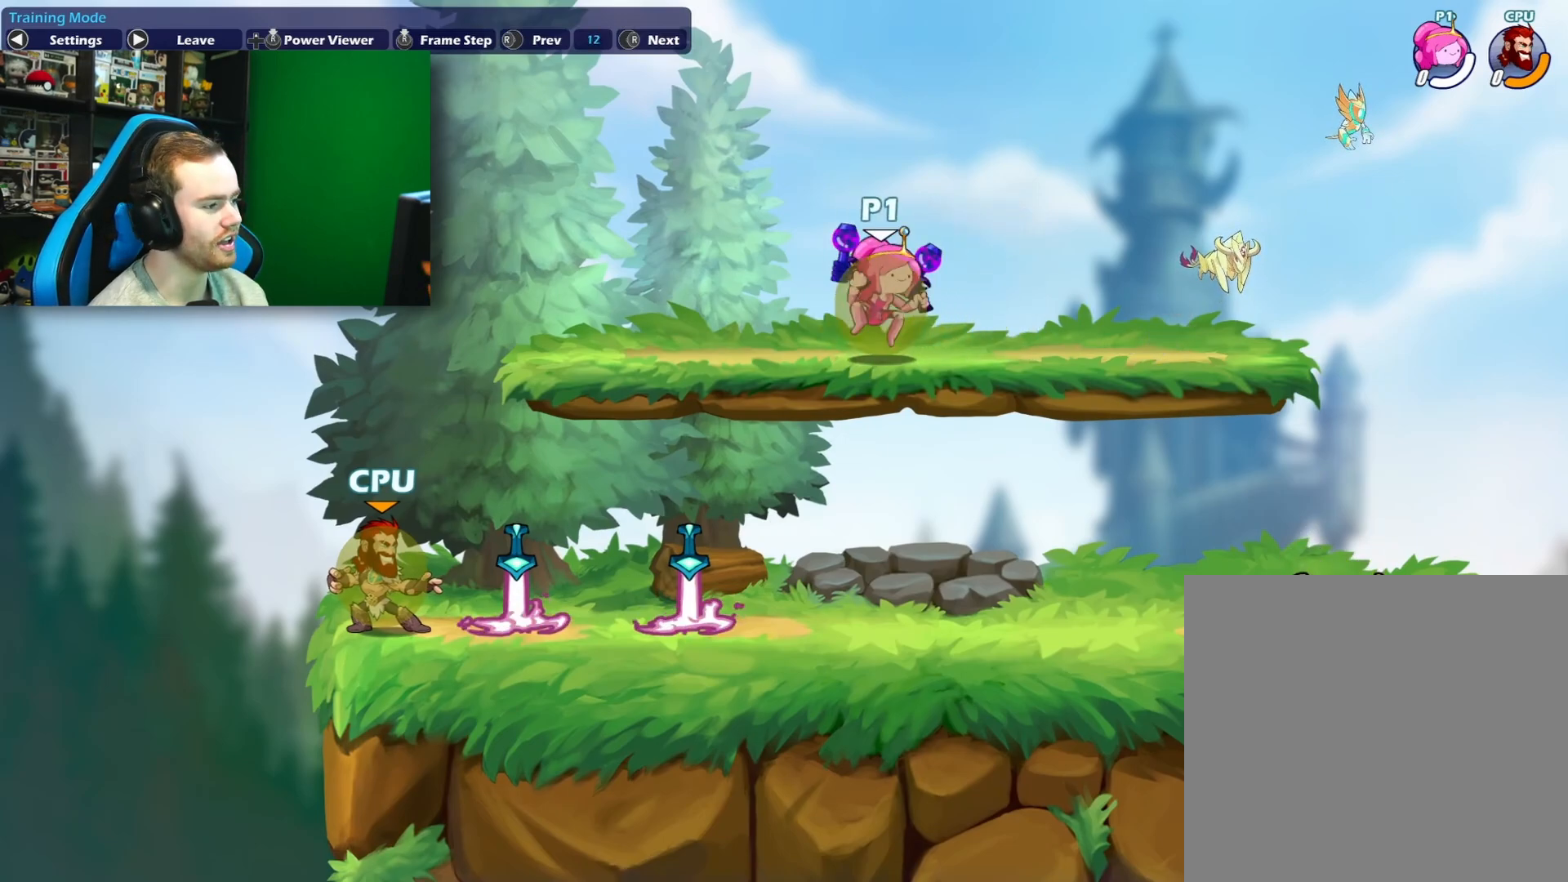
{"buttons": [], "left_stick": "center", "right_stick": "left", "events": [[117, "right_stick", "center"], [167, "right_stick", "right"], [333, "right_stick", "left"]]}
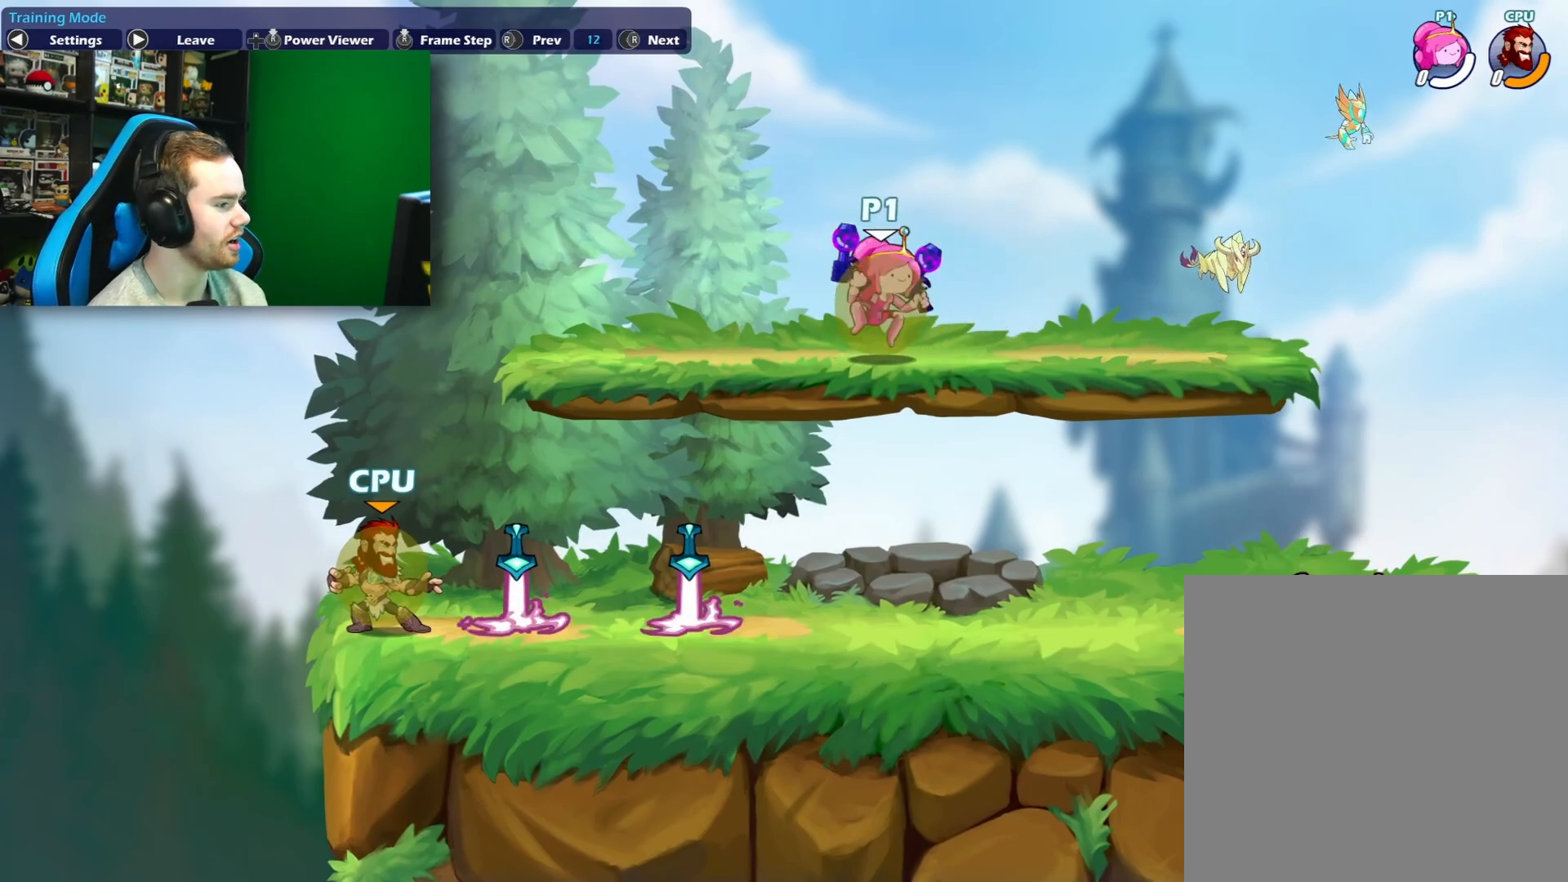
{"buttons": [], "left_stick": "center", "right_stick": "center", "events": [[400, "right_stick", "center"]]}
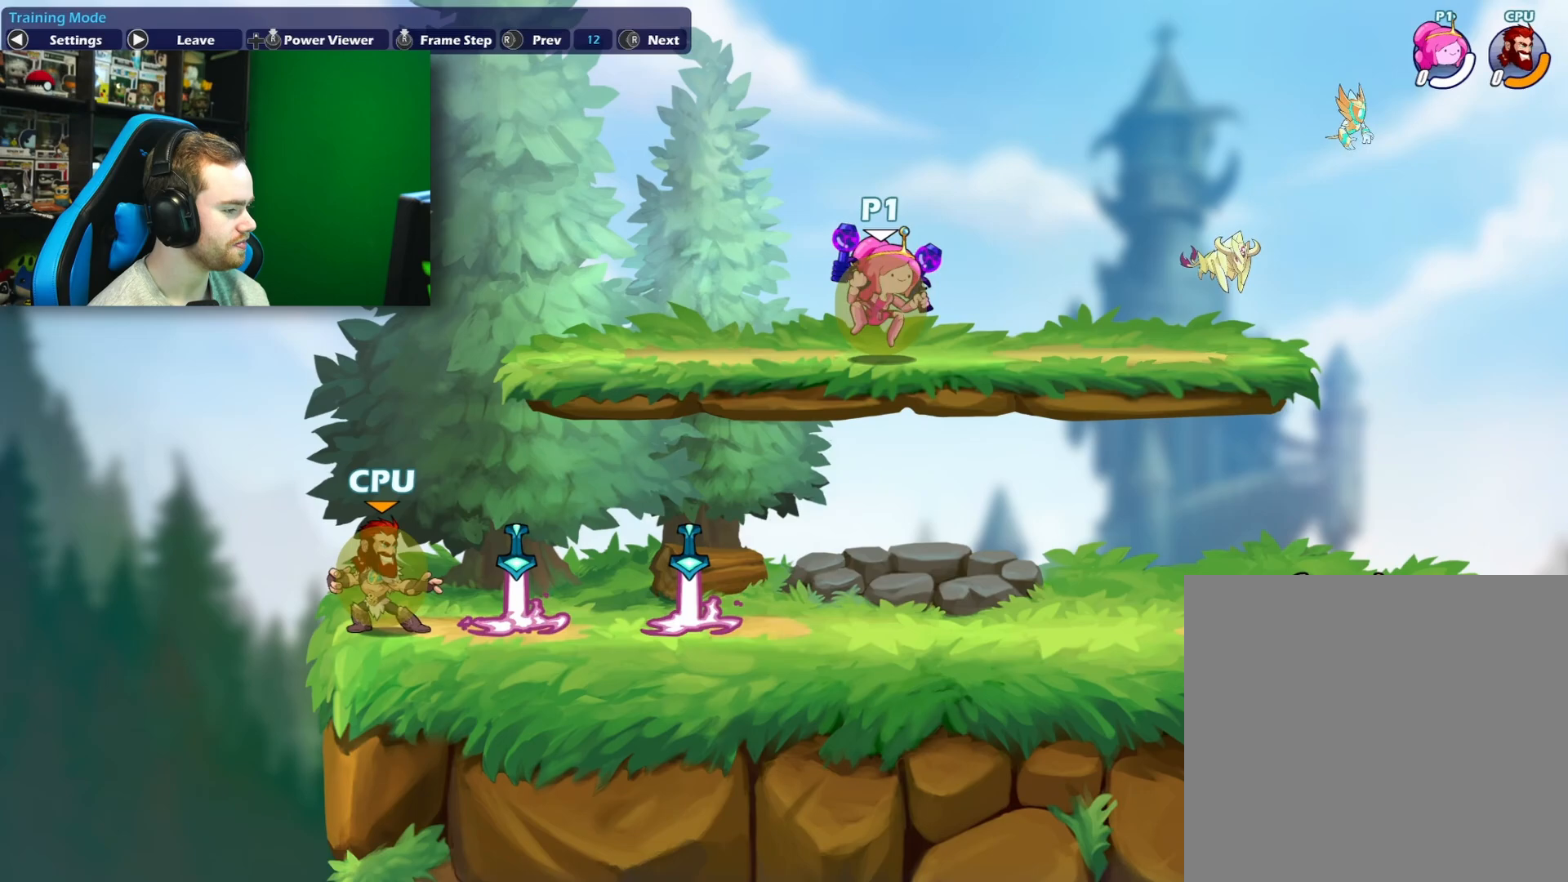
{"buttons": [], "left_stick": "center", "right_stick": "center", "events": []}
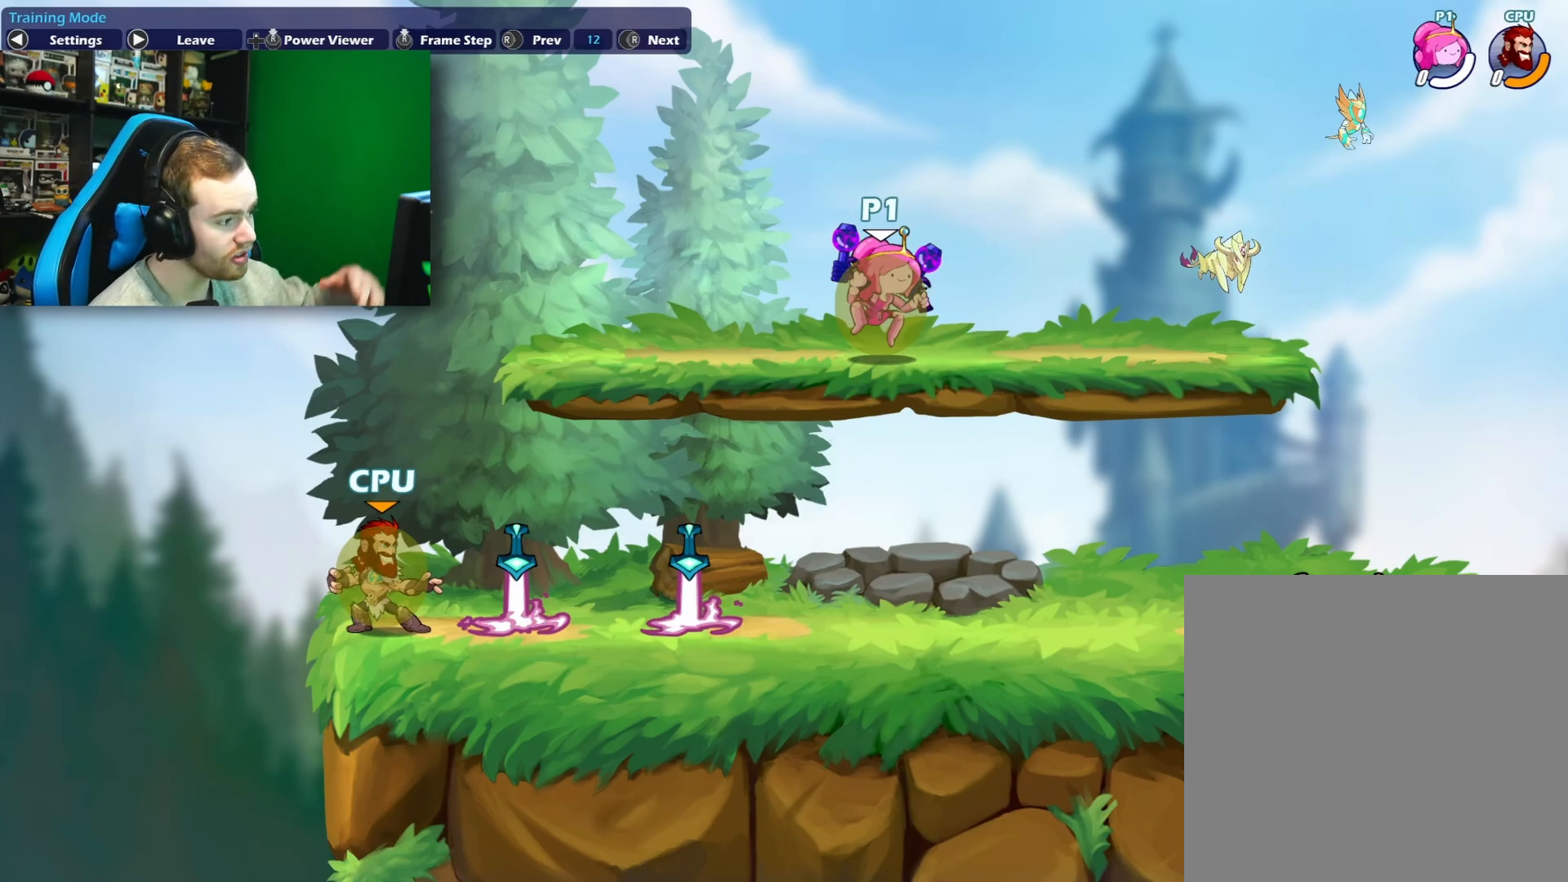
{"buttons": [], "left_stick": "center", "right_stick": "center", "events": []}
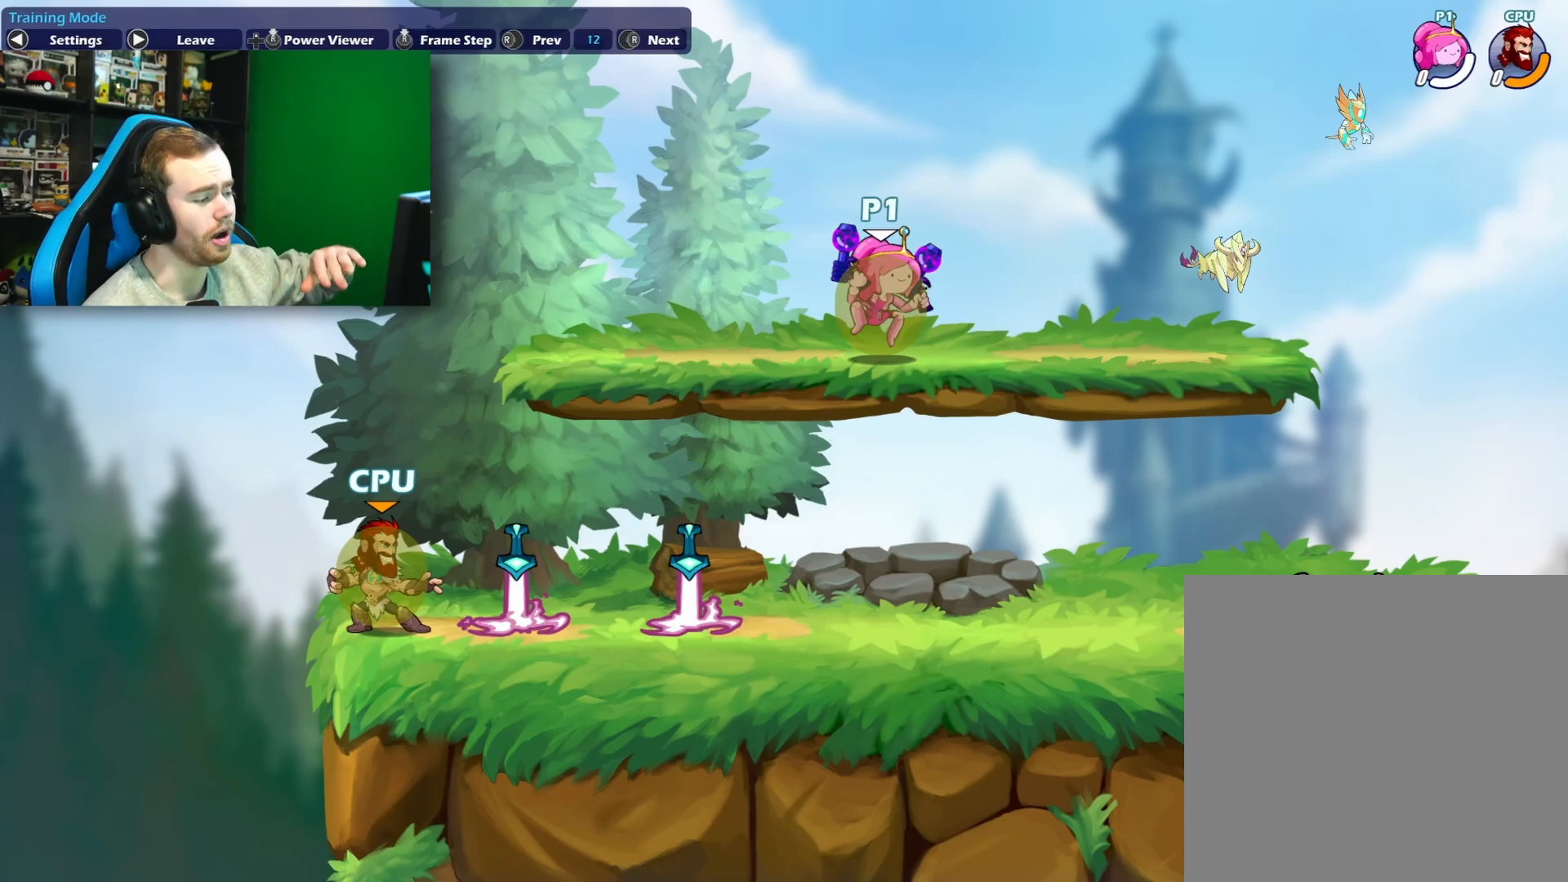
{"buttons": [], "left_stick": "center", "right_stick": "center", "events": []}
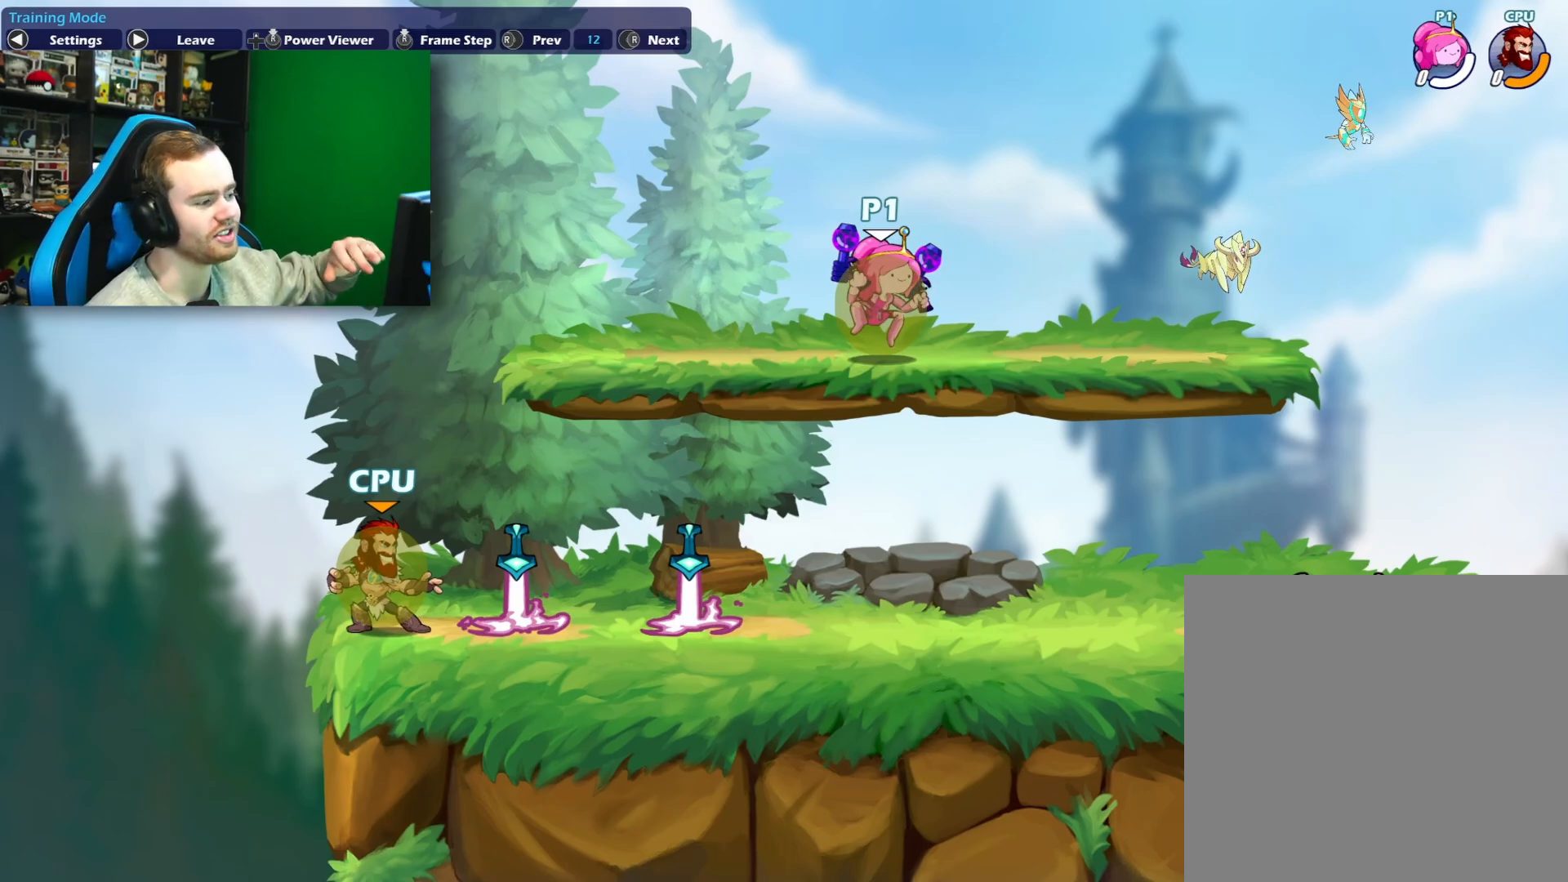
{"buttons": [], "left_stick": "center", "right_stick": "center", "events": []}
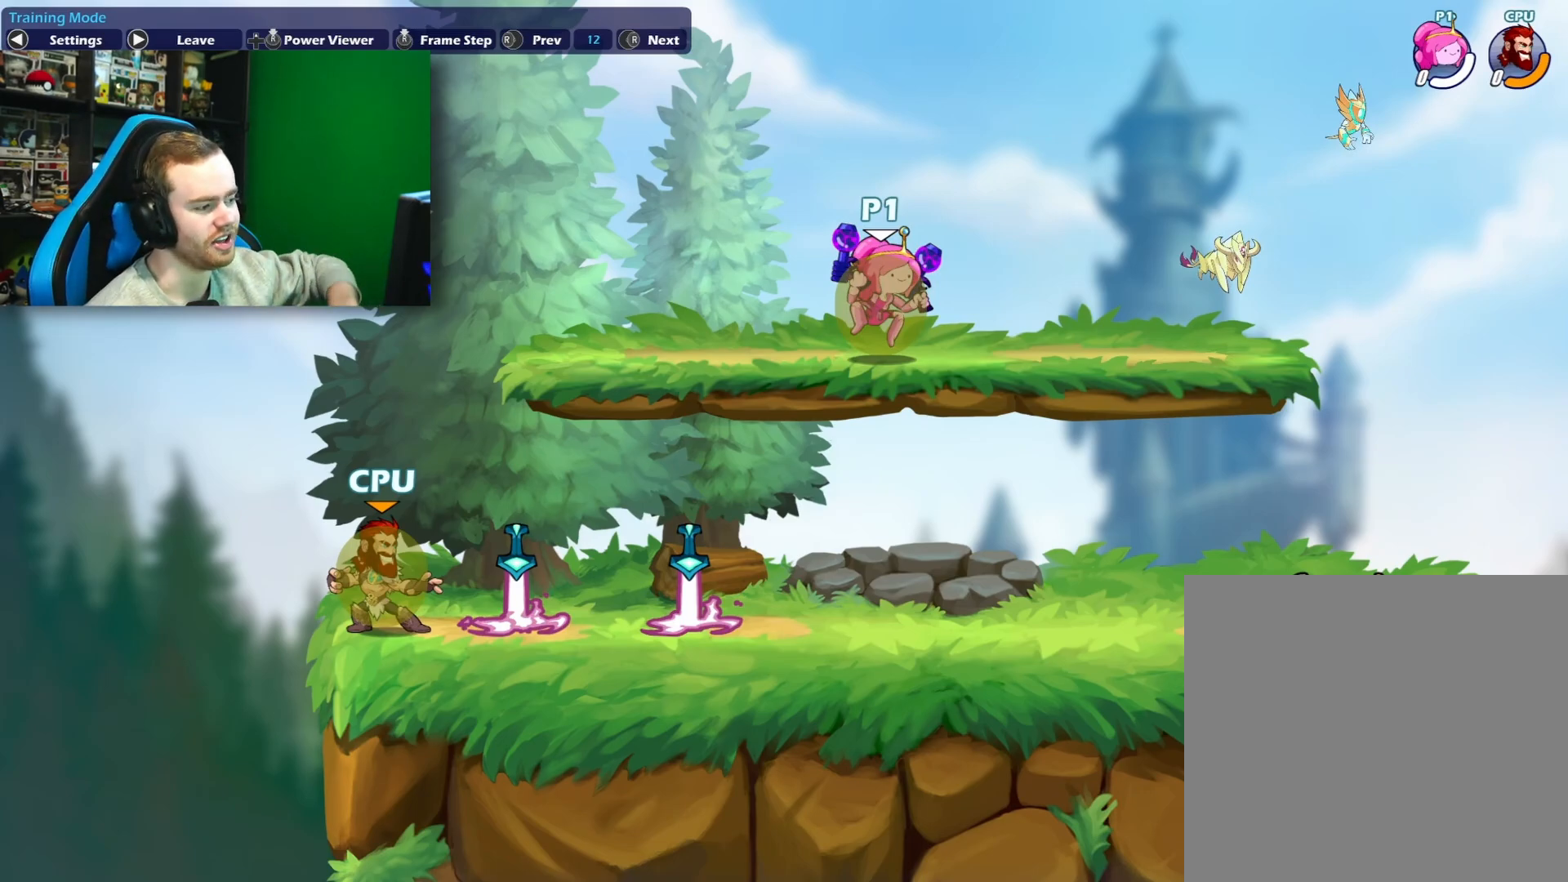
{"buttons": [], "left_stick": "center", "right_stick": "center", "events": []}
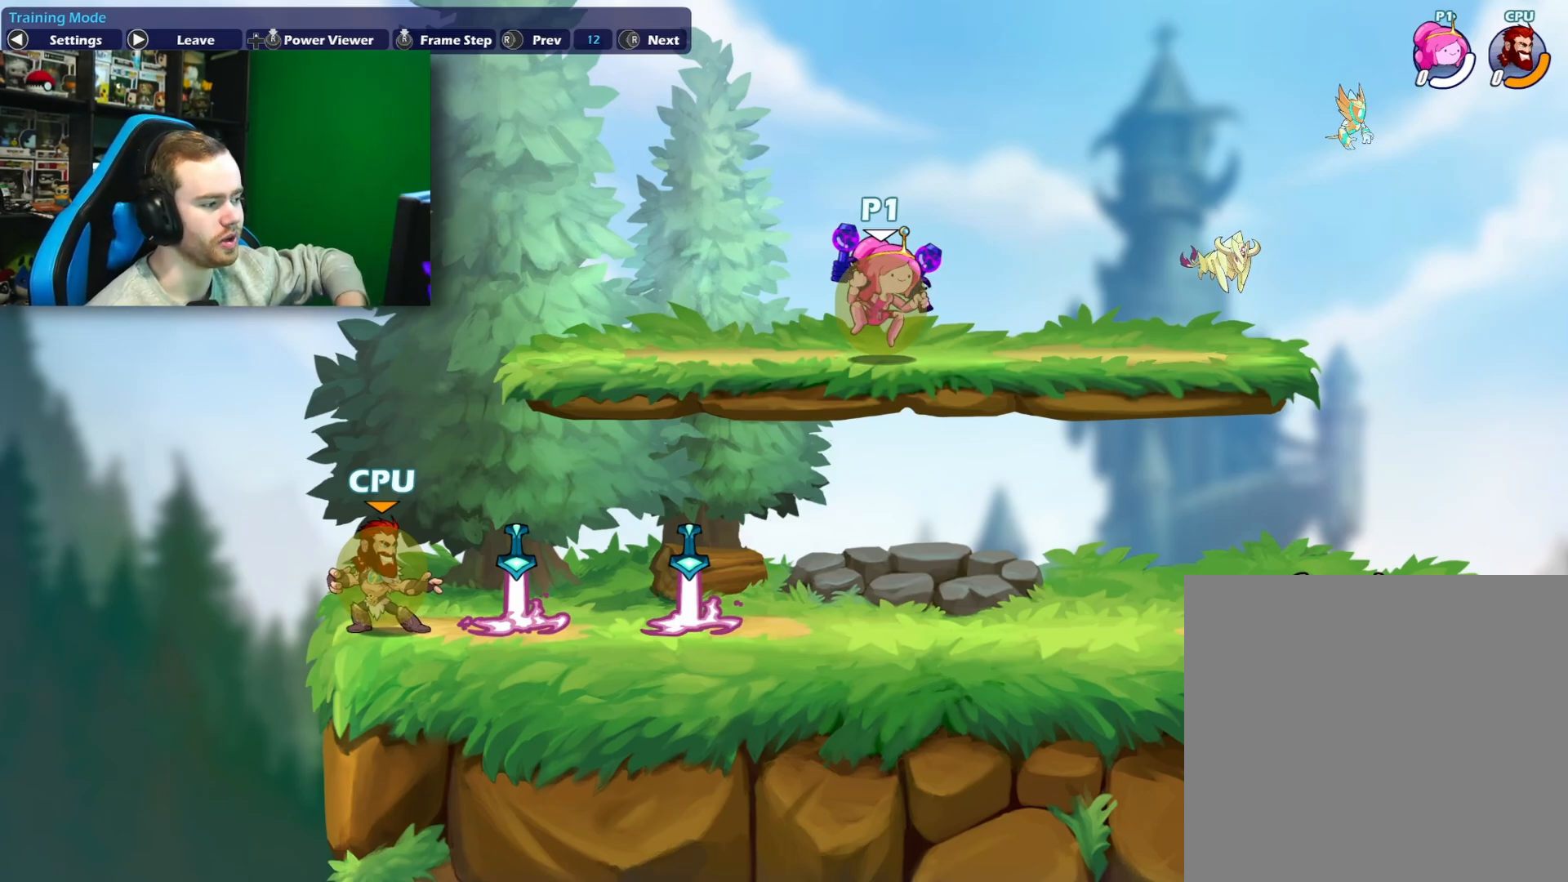
{"buttons": [], "left_stick": "center", "right_stick": "center", "events": []}
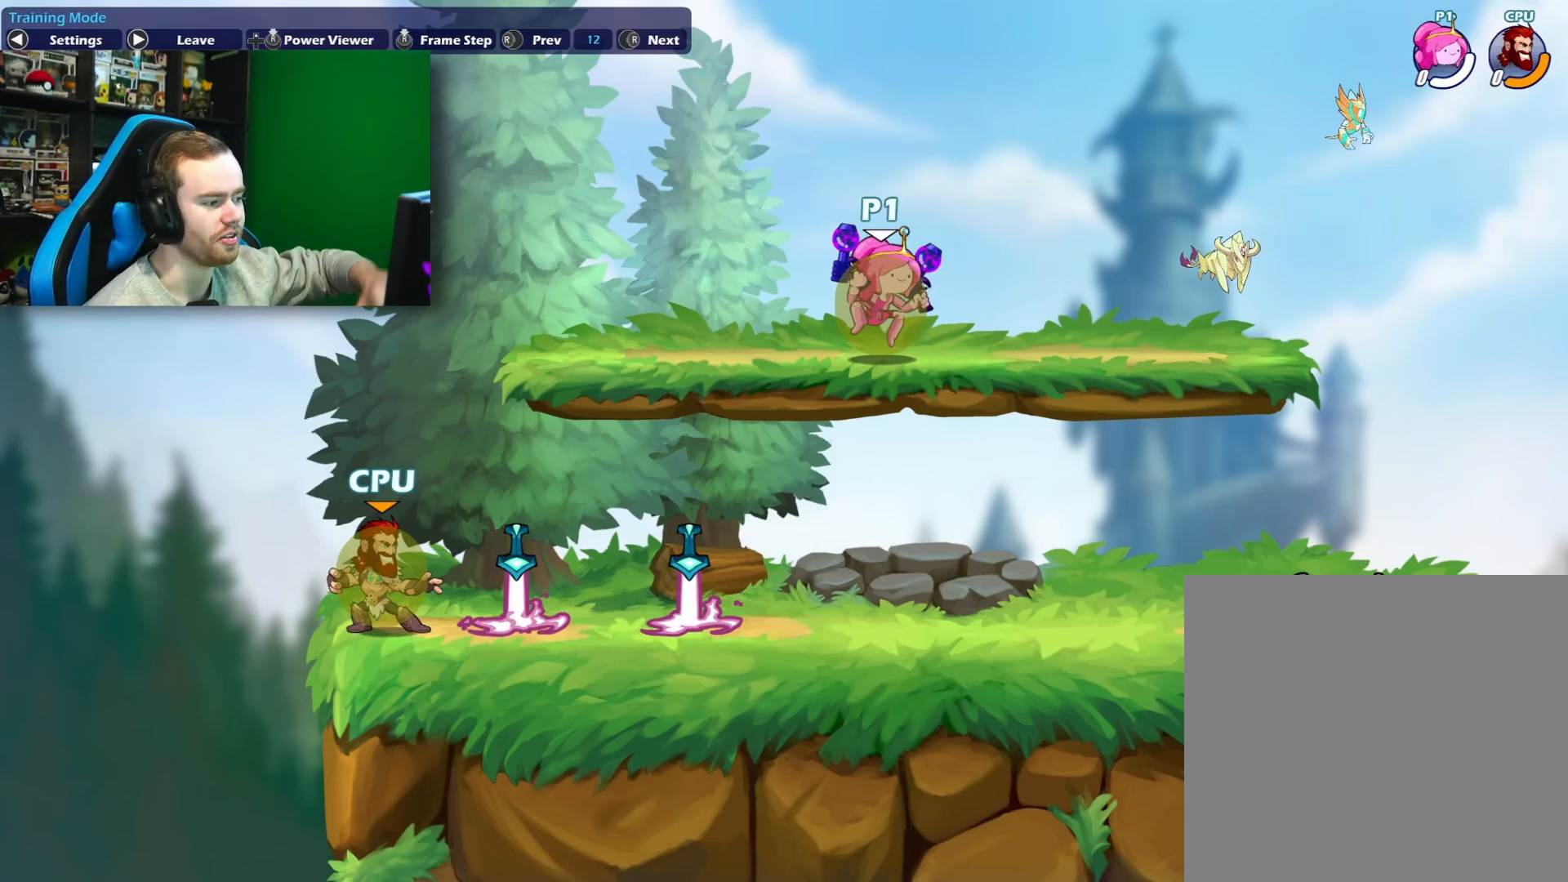
{"buttons": [], "left_stick": "center", "right_stick": "center", "events": []}
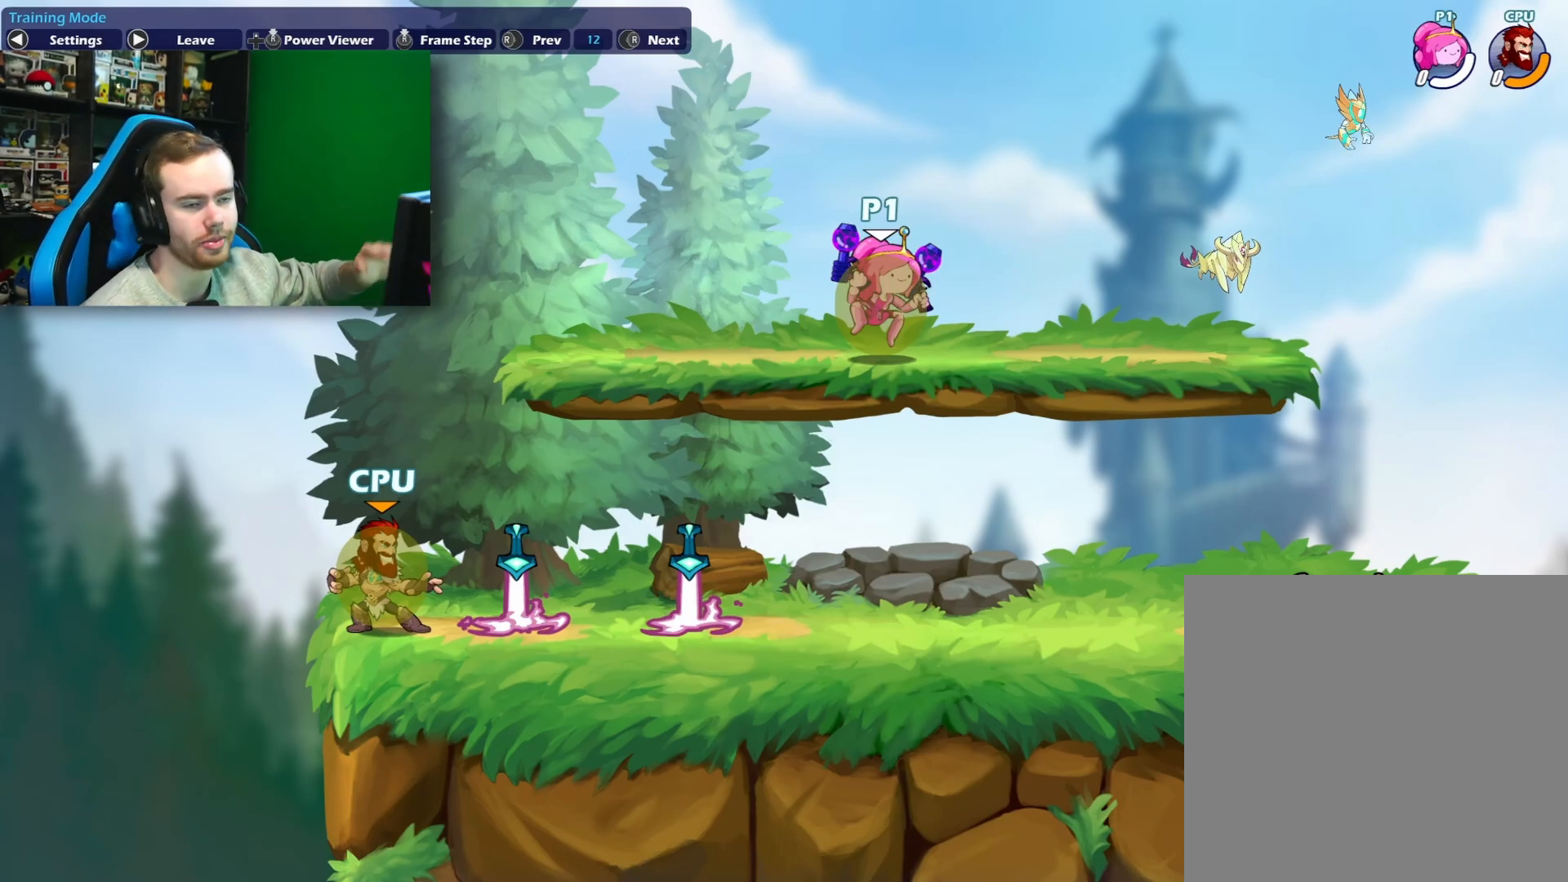
{"buttons": [], "left_stick": "center", "right_stick": "center", "events": []}
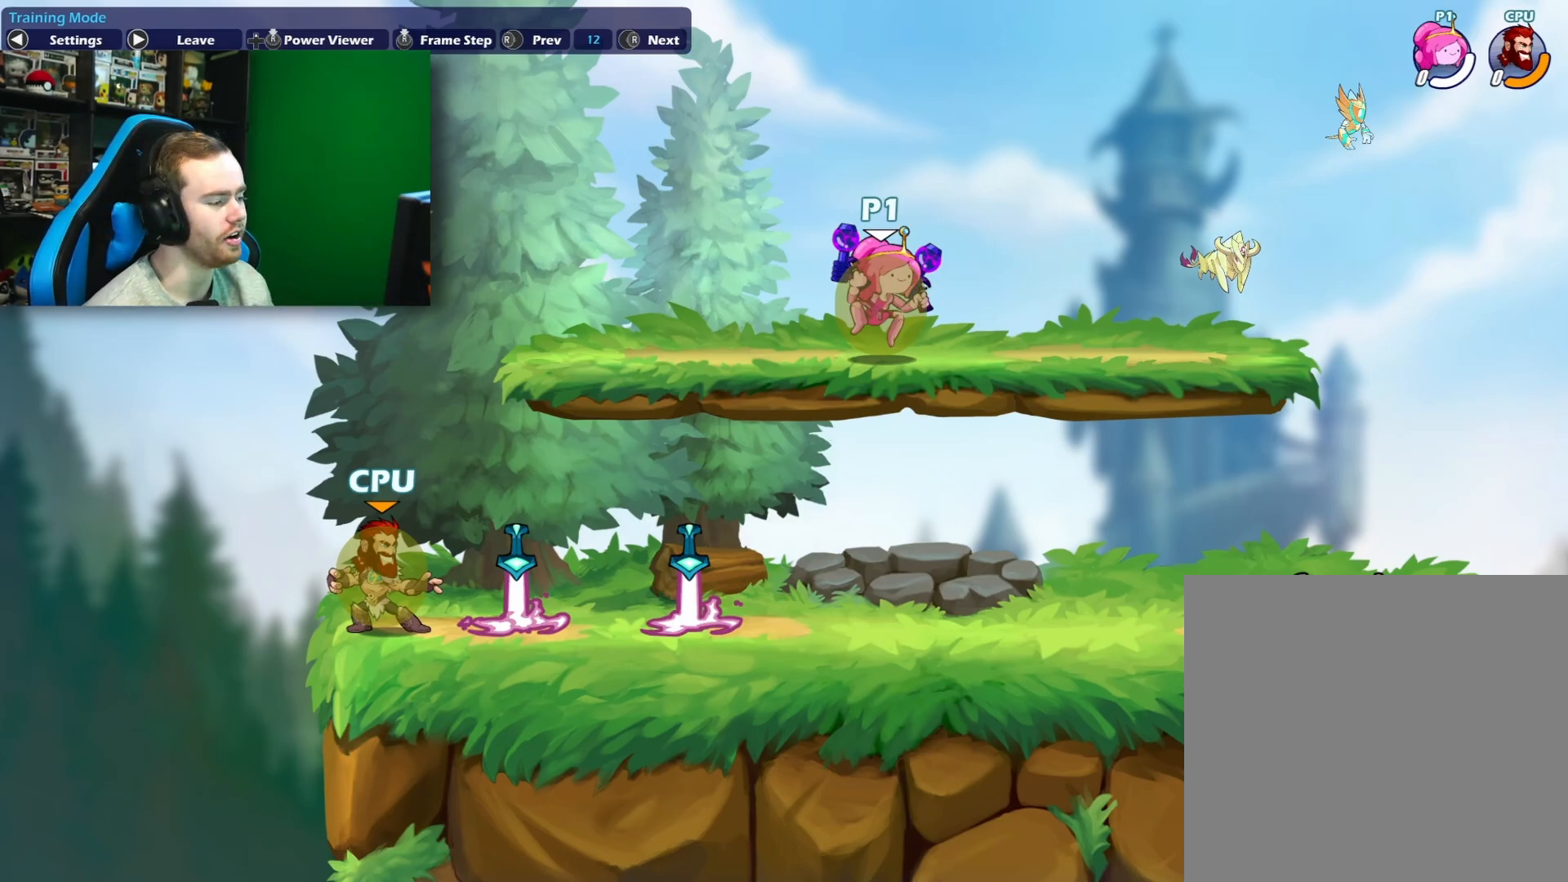
{"buttons": [], "left_stick": "center", "right_stick": "center", "events": []}
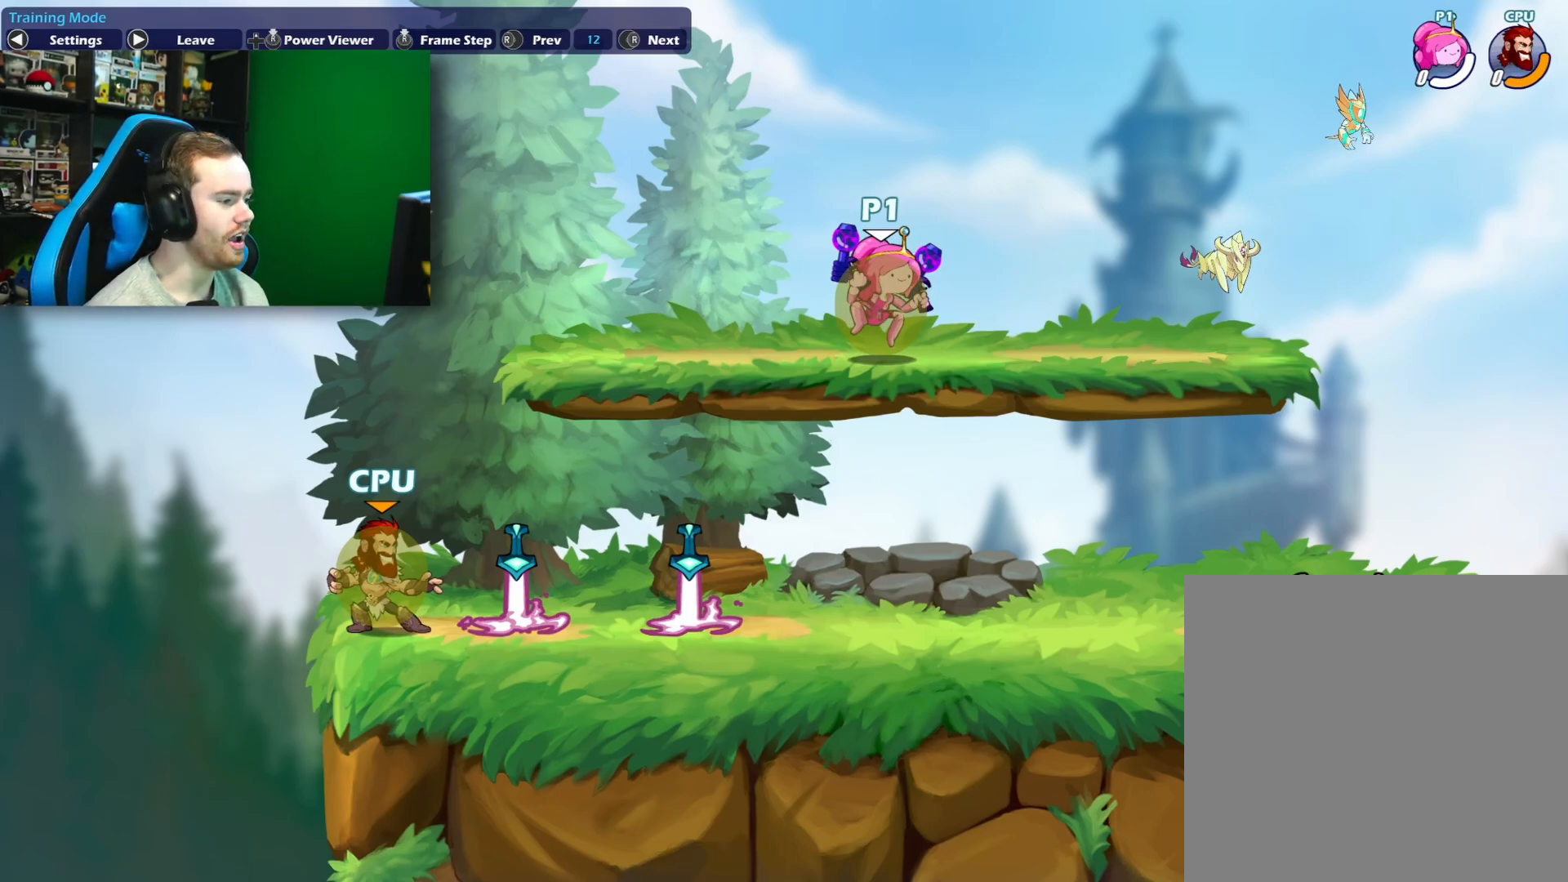
{"buttons": [], "left_stick": "center", "right_stick": "center", "events": [[17, "right_stick", "right"], [450, "right_stick", "center"]]}
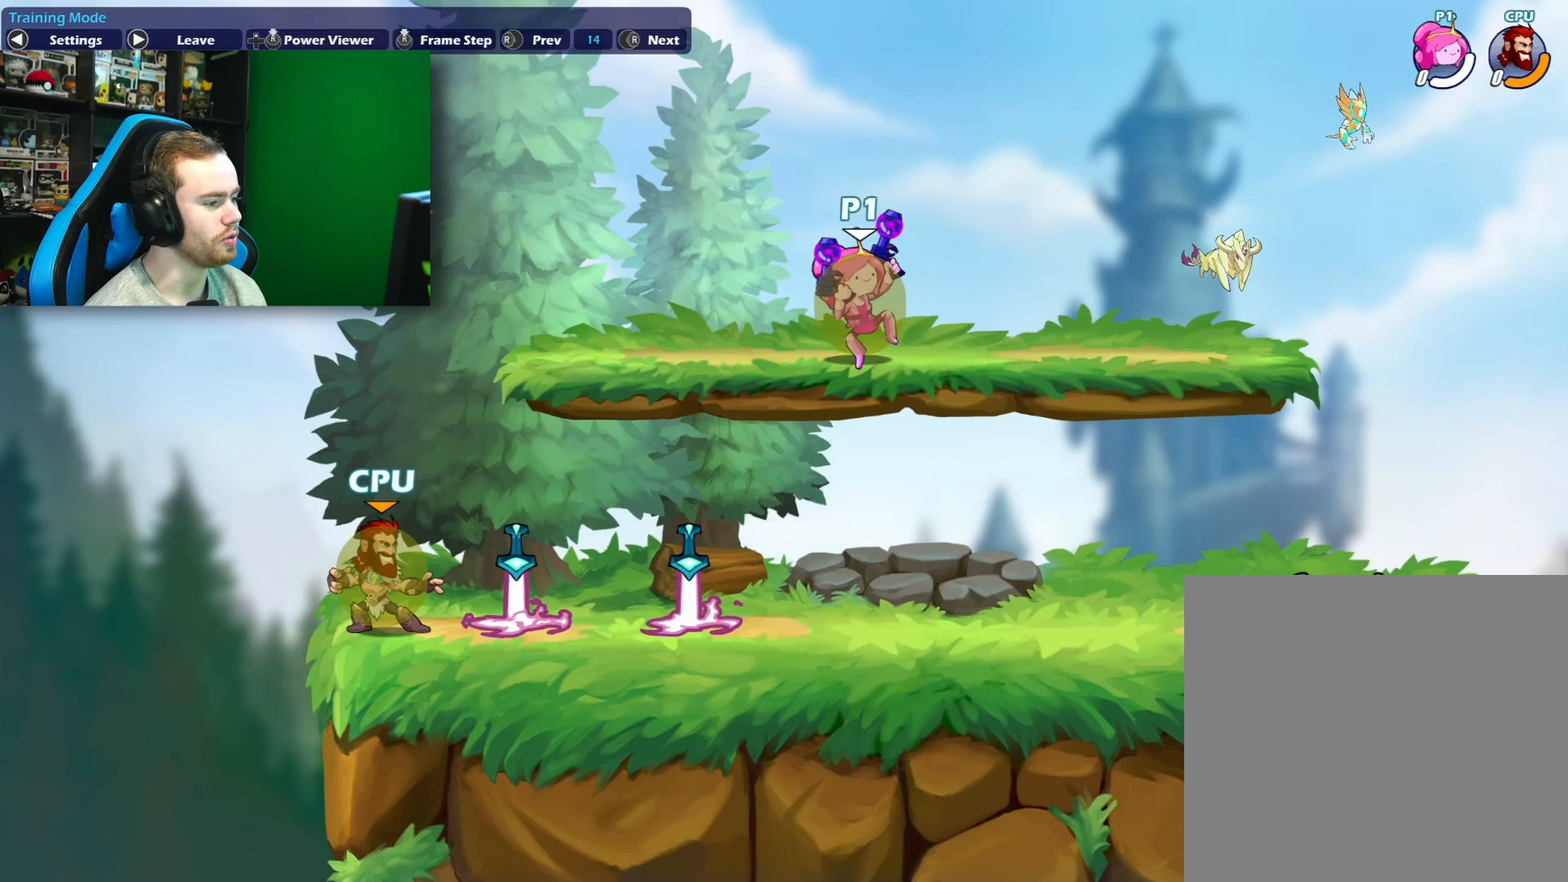
{"buttons": [], "left_stick": "center", "right_stick": "right", "events": [[17, "right_stick", "right"], [400, "right_stick", "center"], [450, "right_stick", "right"]]}
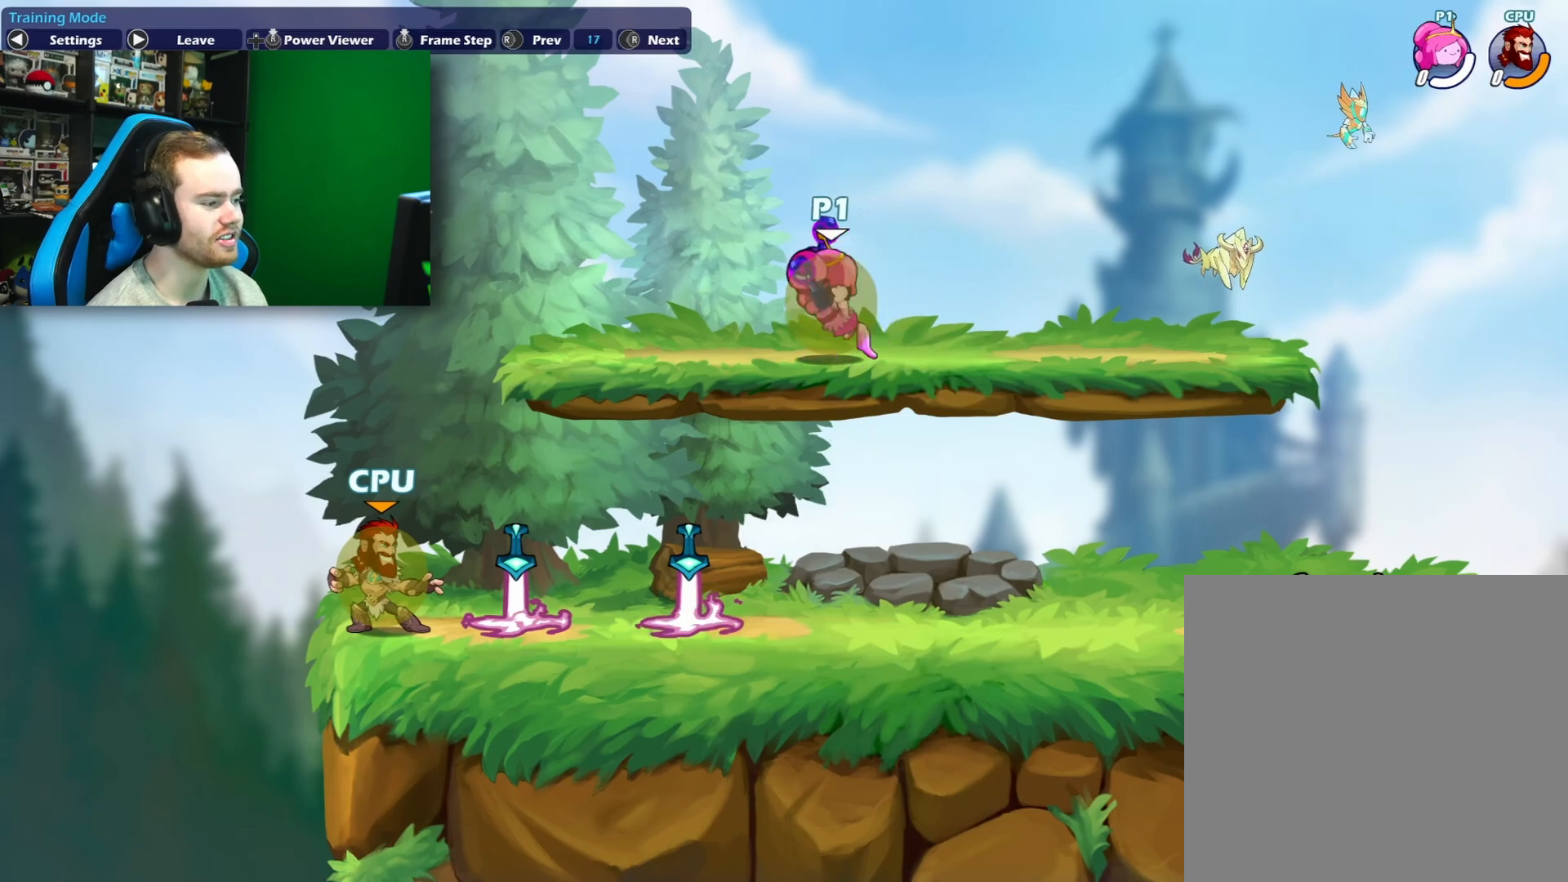
{"buttons": [], "left_stick": "center", "right_stick": "right", "events": [[100, "right_stick", "center"], [167, "right_stick", "right"], [350, "right_stick", "center"], [450, "right_stick", "right"]]}
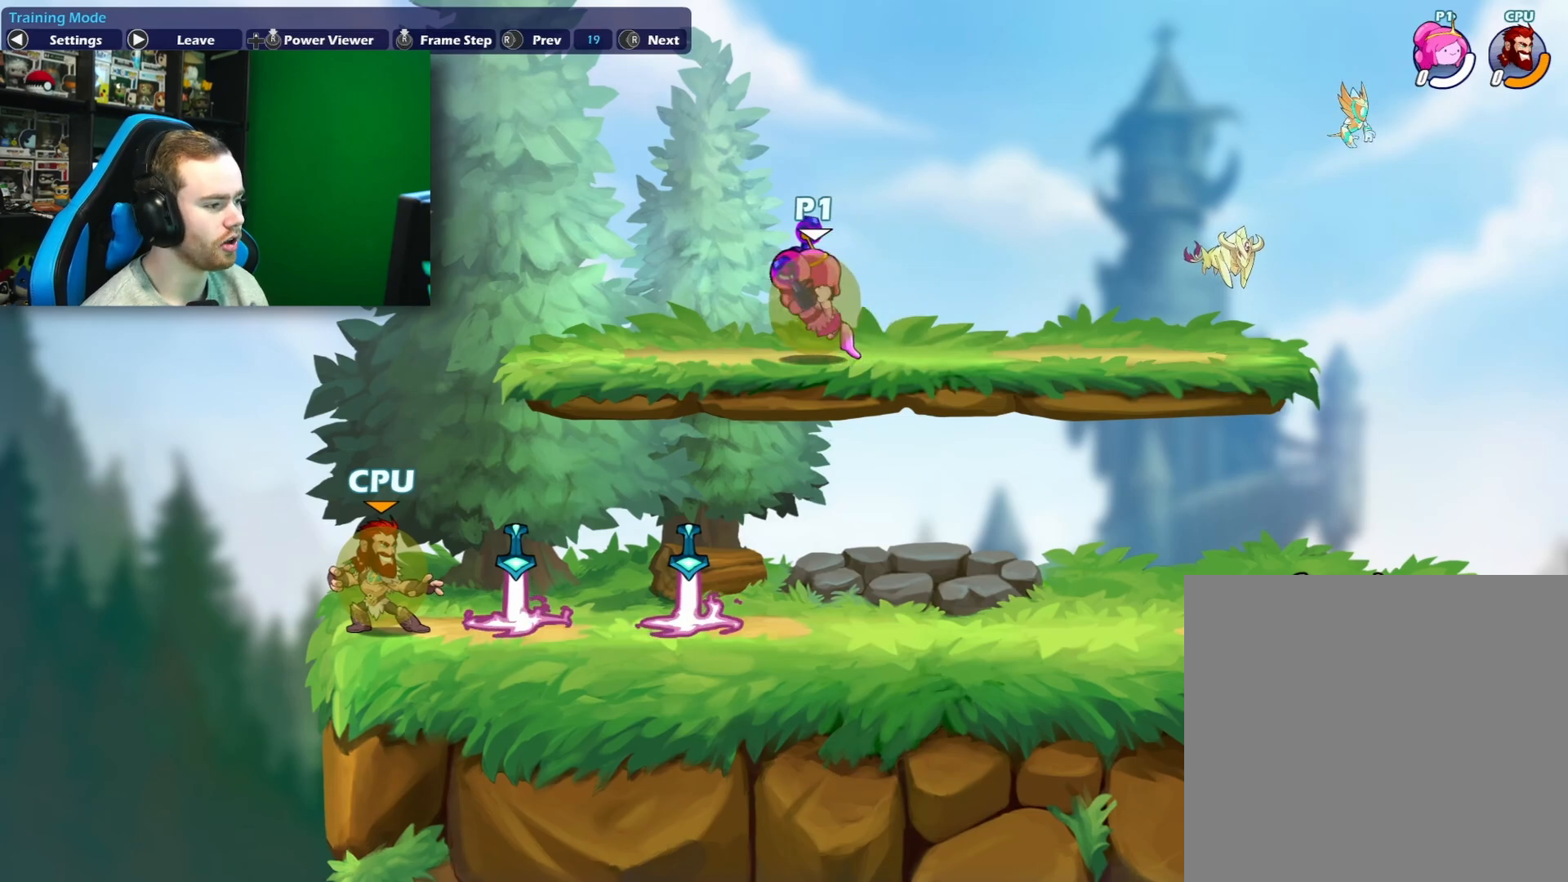
{"buttons": [], "left_stick": "center", "right_stick": "right", "events": [[117, "right_stick", "center"], [167, "right_stick", "right"], [350, "right_stick", "center"], [433, "right_stick", "right"]]}
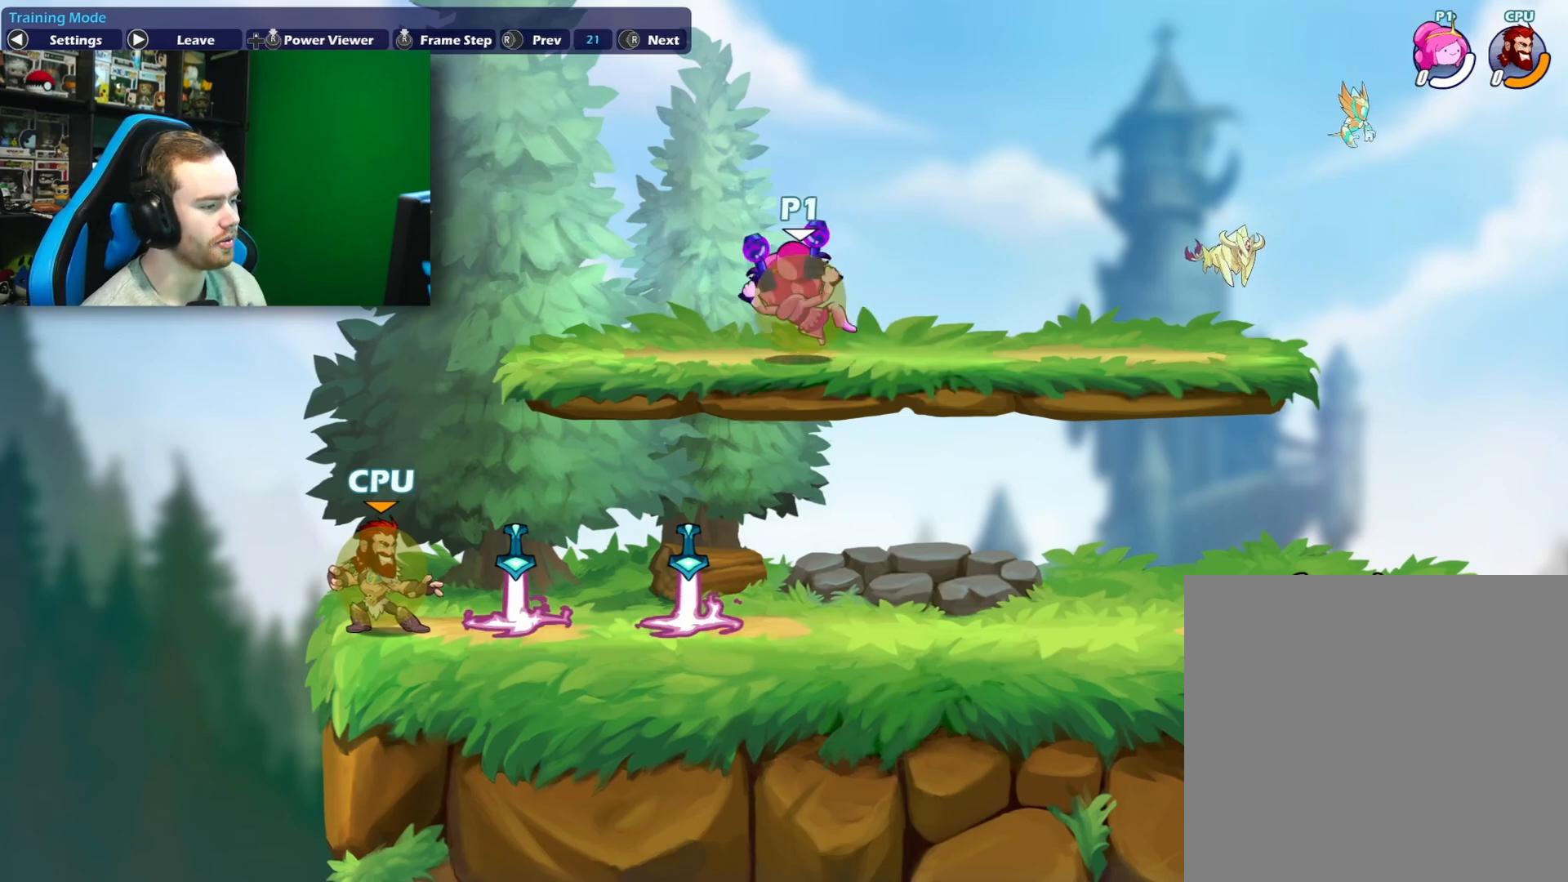
{"buttons": [], "left_stick": "center", "right_stick": "center", "events": [[267, "right_stick", "center"]]}
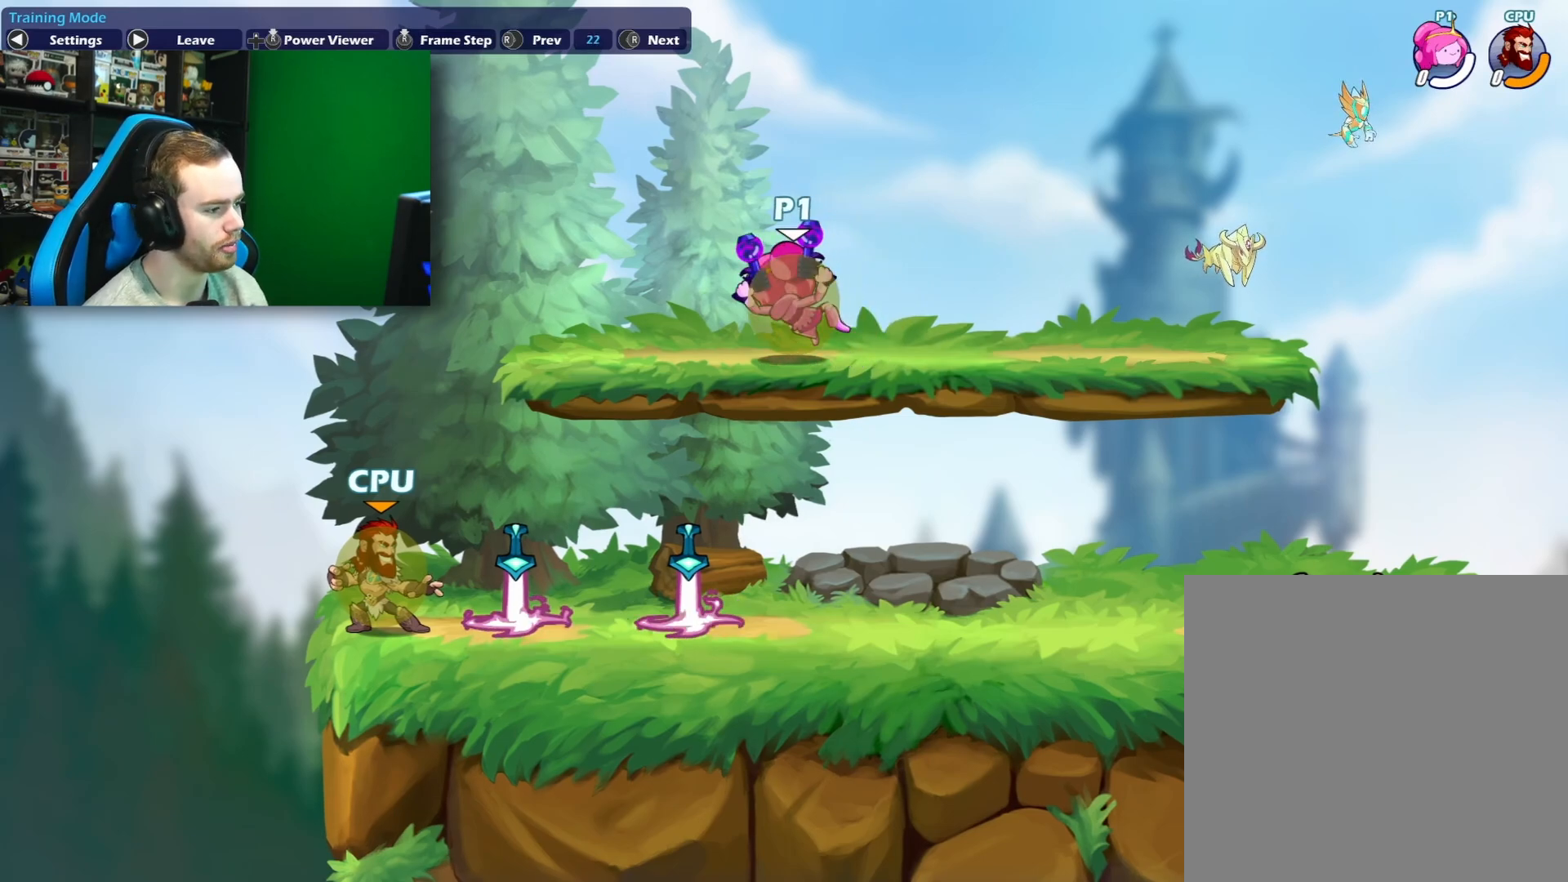
{"buttons": [], "left_stick": "center", "right_stick": "center", "events": []}
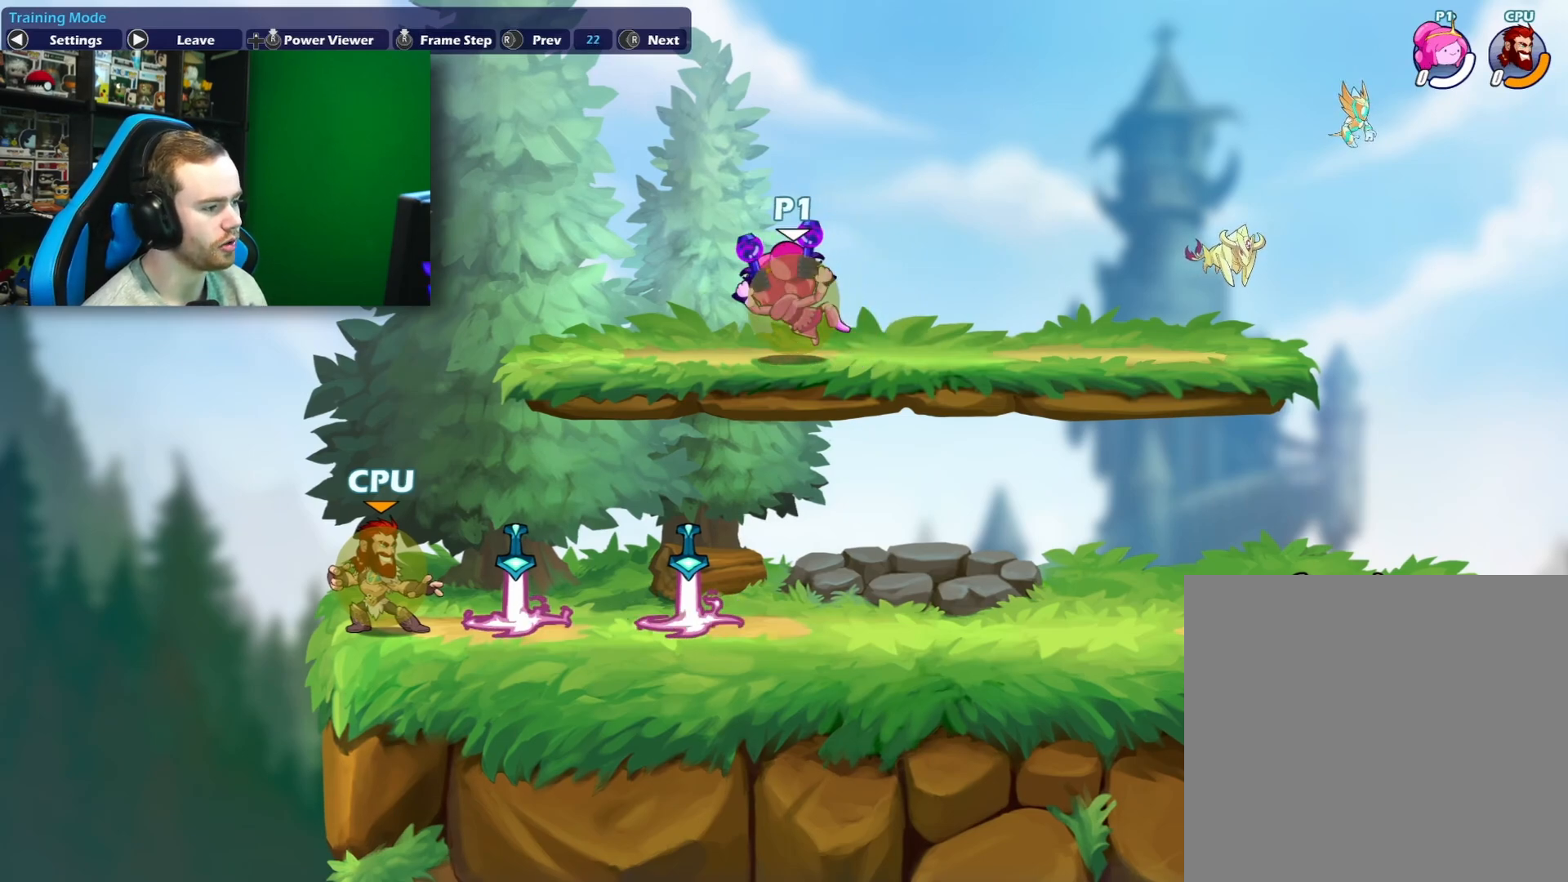
{"buttons": ["R3"], "left_stick": "center", "right_stick": "center", "events": [[500, "R3", "down"]]}
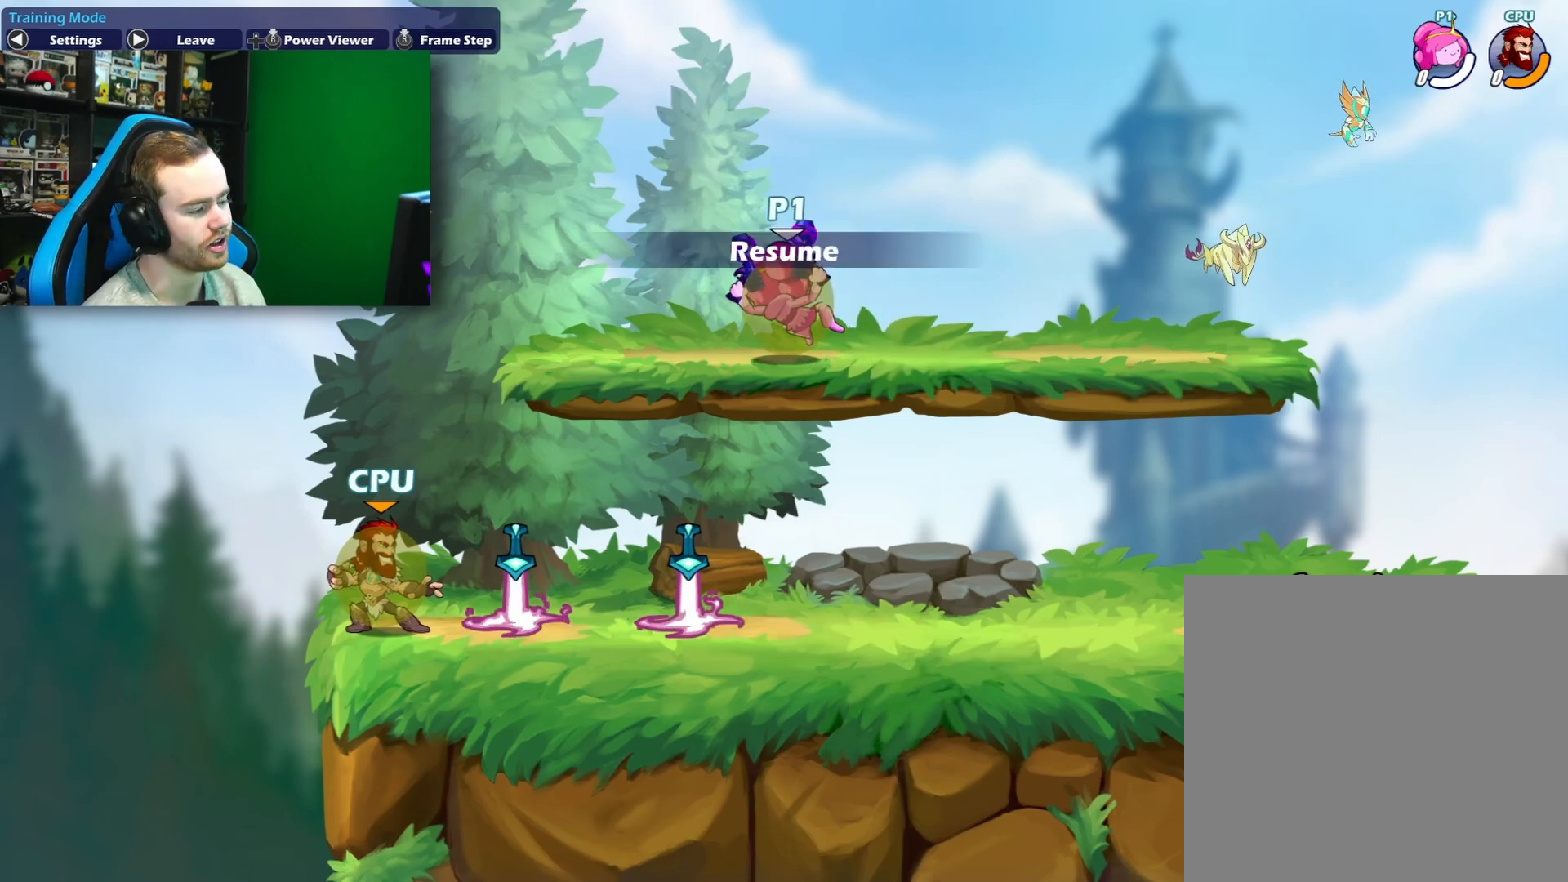
{"buttons": [], "left_stick": "center", "right_stick": "center", "events": [[133, "R3", "up"]]}
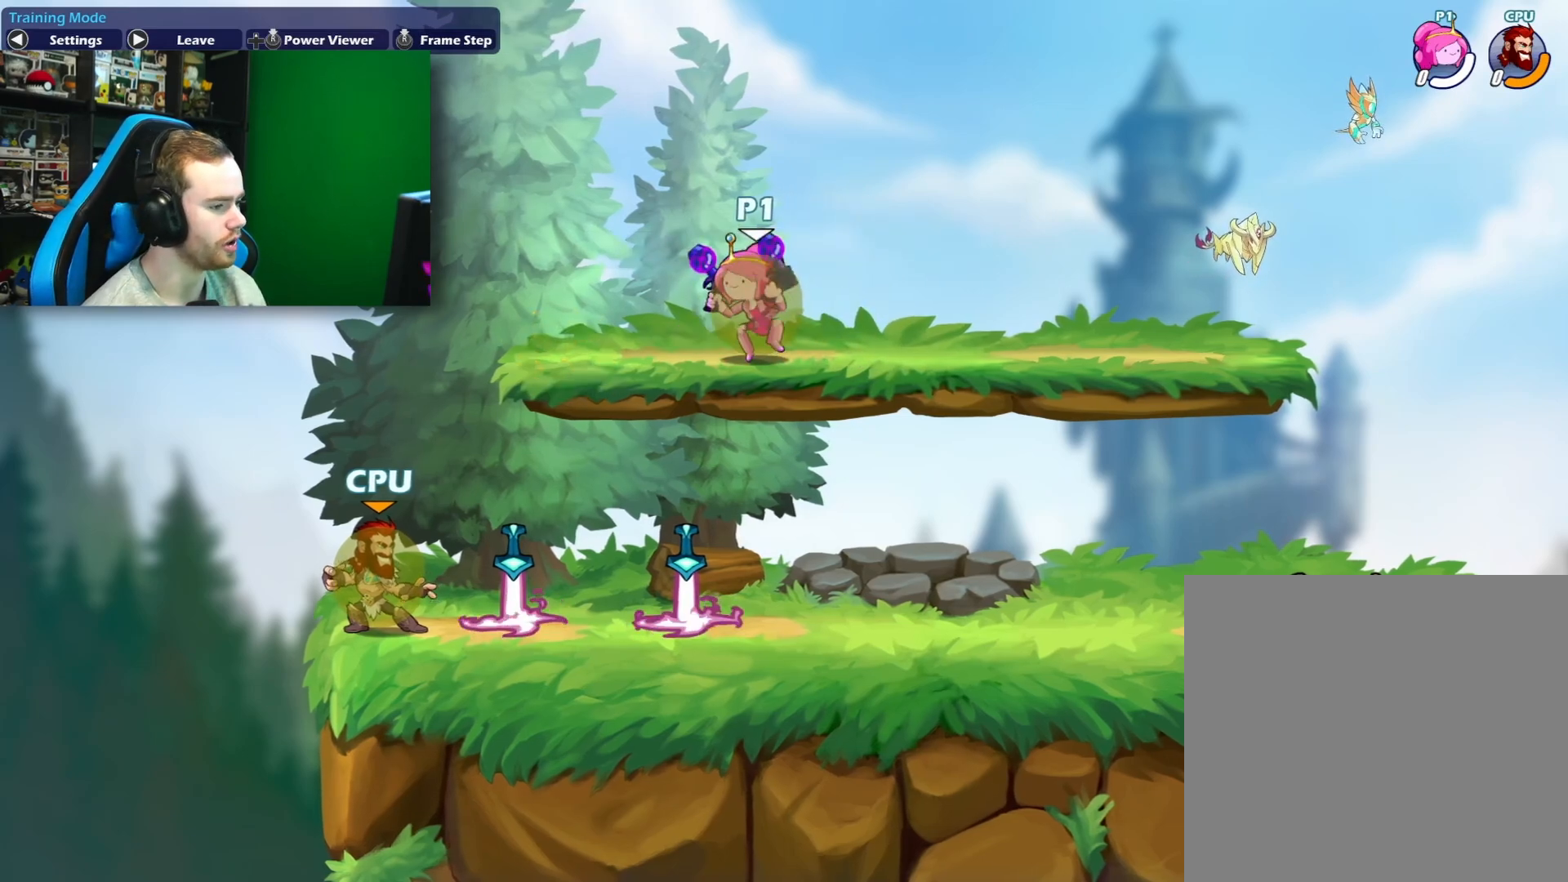
{"buttons": [], "left_stick": "up-right", "right_stick": "center", "events": [[383, "left_stick", "up-right"]]}
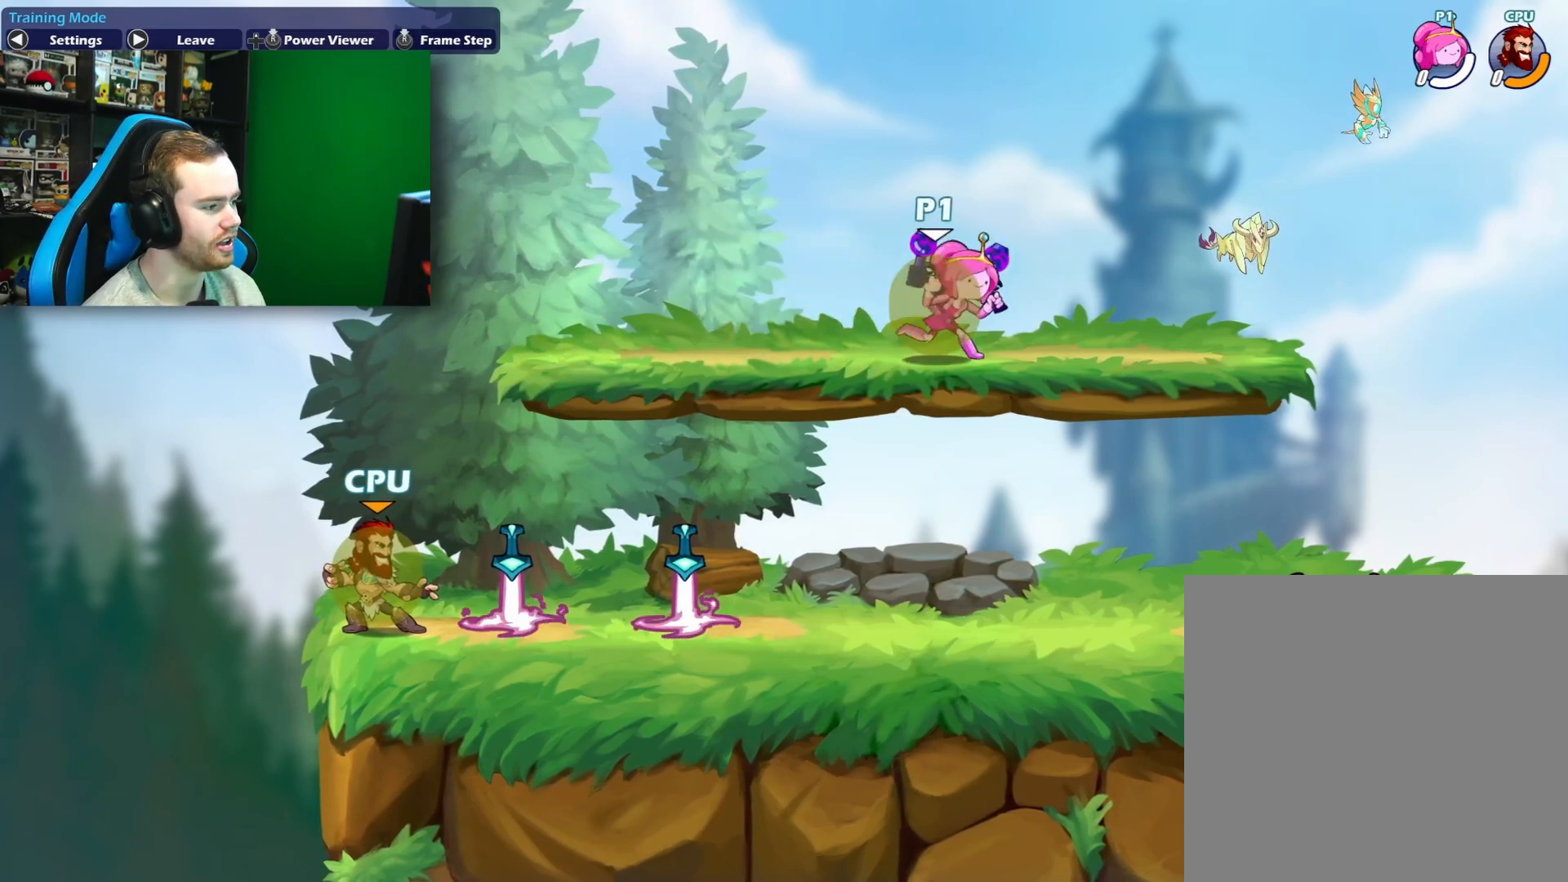
{"buttons": [], "left_stick": "up-right", "right_stick": "center", "events": [[200, "left_stick", "left"], [483, "left_stick", "up-right"]]}